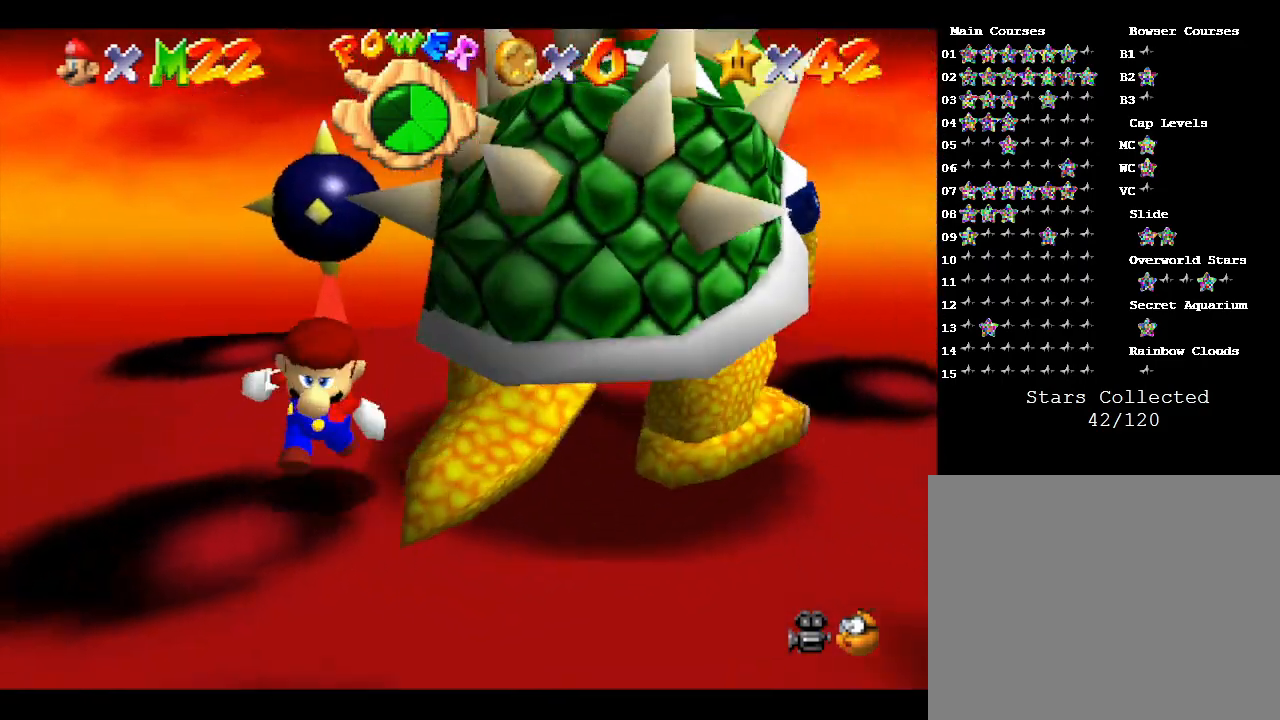
Gameplay with a controller (Nintendo layout); each line is a JSON object with the inputs held at the frame after it. "events" lists button and stick changes between this image and that frame as [ms after this image, input, new state], when the widget could be followed in between. Not read: L3 R3.
{"buttons": [], "left_stick": "up", "events": [[133, "left_stick", "right"], [267, "left_stick", "up-right"], [450, "left_stick", "up"]]}
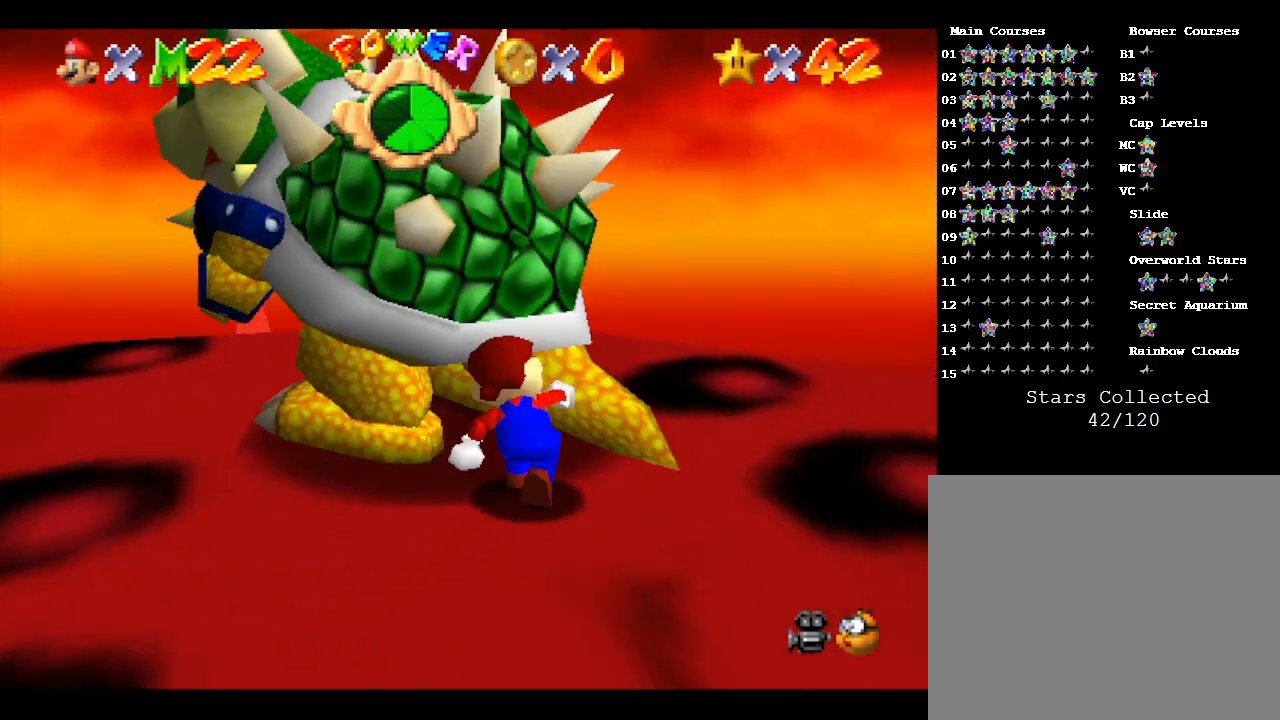
{"buttons": [], "left_stick": "down-right", "events": [[50, "B", "down"], [67, "left_stick", "left"], [167, "B", "up"], [167, "left_stick", "down"], [233, "left_stick", "right"], [383, "left_stick", "down-left"], [483, "left_stick", "down-right"]]}
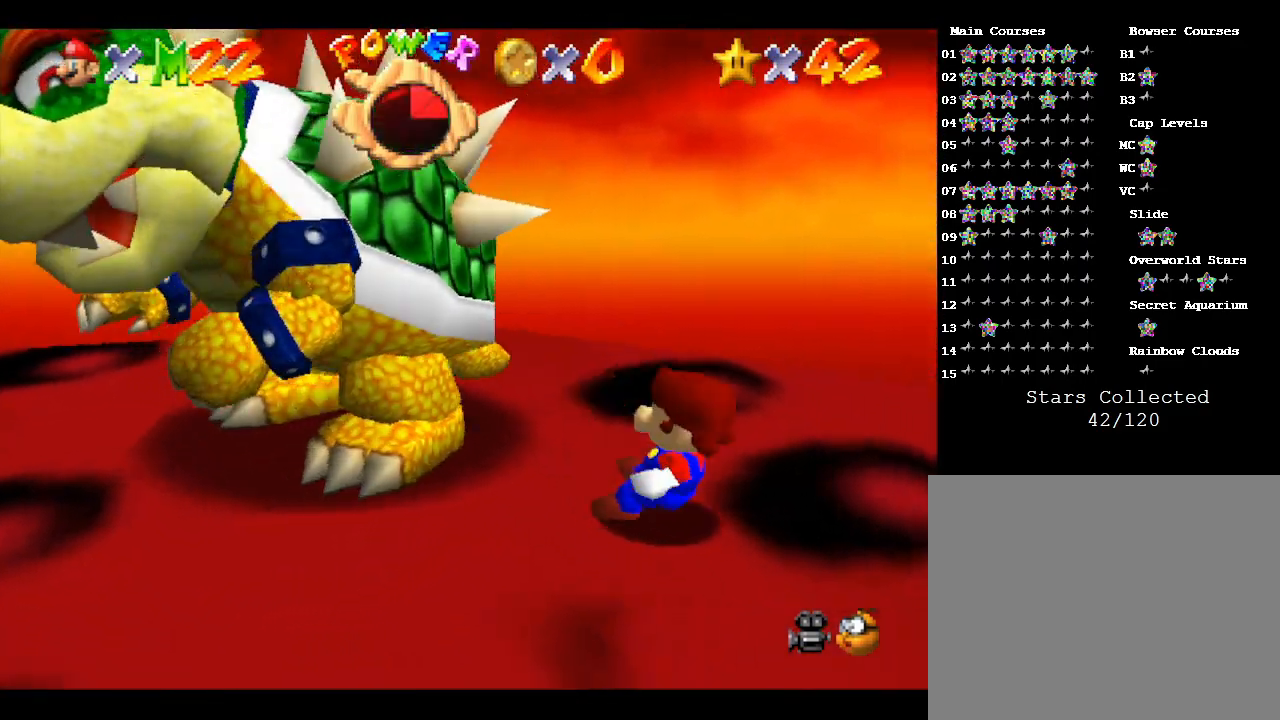
{"buttons": [], "left_stick": "center", "events": [[50, "left_stick", "up-right"], [200, "left_stick", "down-right"], [267, "left_stick", "up-right"], [350, "left_stick", "center"]]}
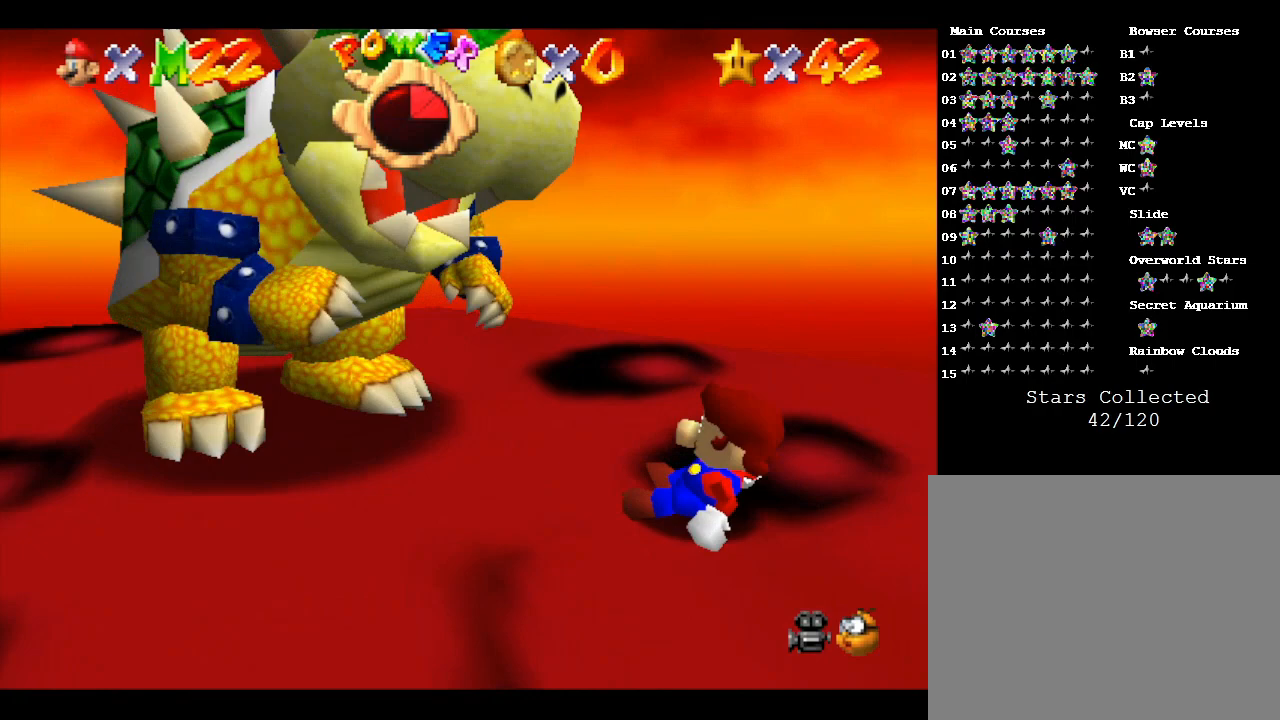
{"buttons": [], "left_stick": "up", "events": [[33, "left_stick", "down-left"], [350, "left_stick", "up-left"], [483, "left_stick", "up"]]}
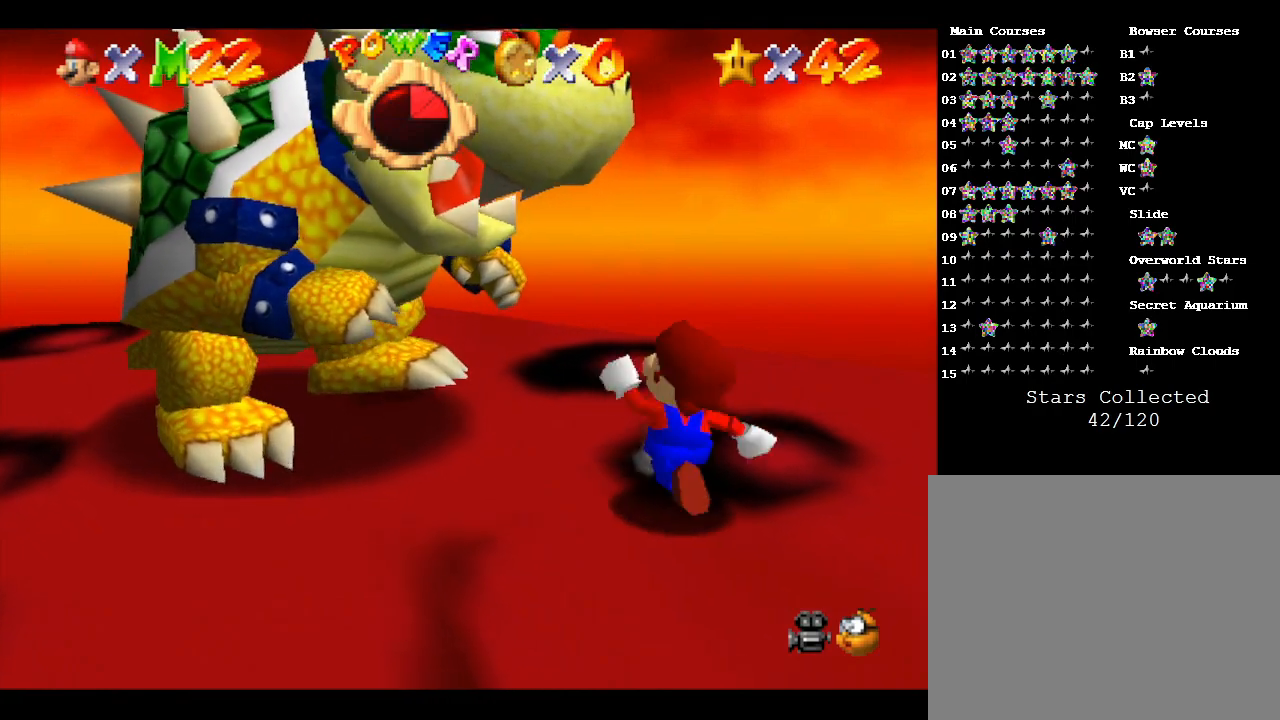
{"buttons": [], "left_stick": "up", "events": []}
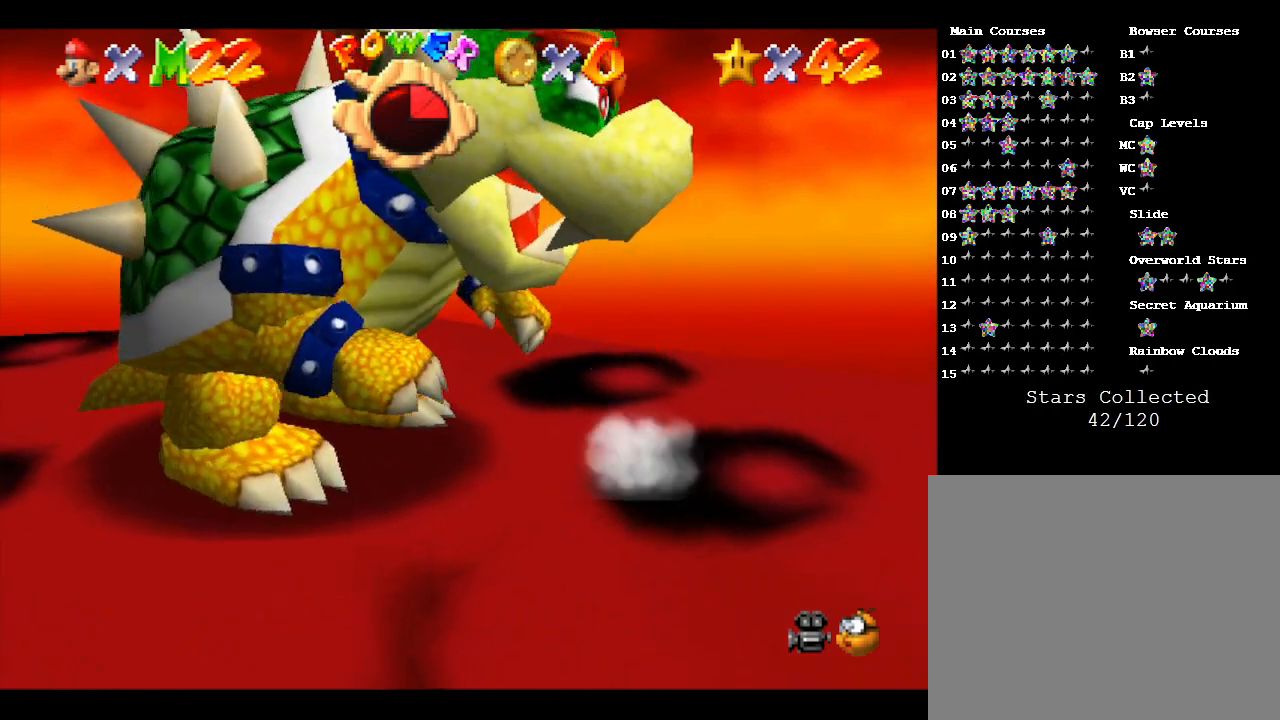
{"buttons": [], "left_stick": "up-left", "events": [[167, "left_stick", "up-left"]]}
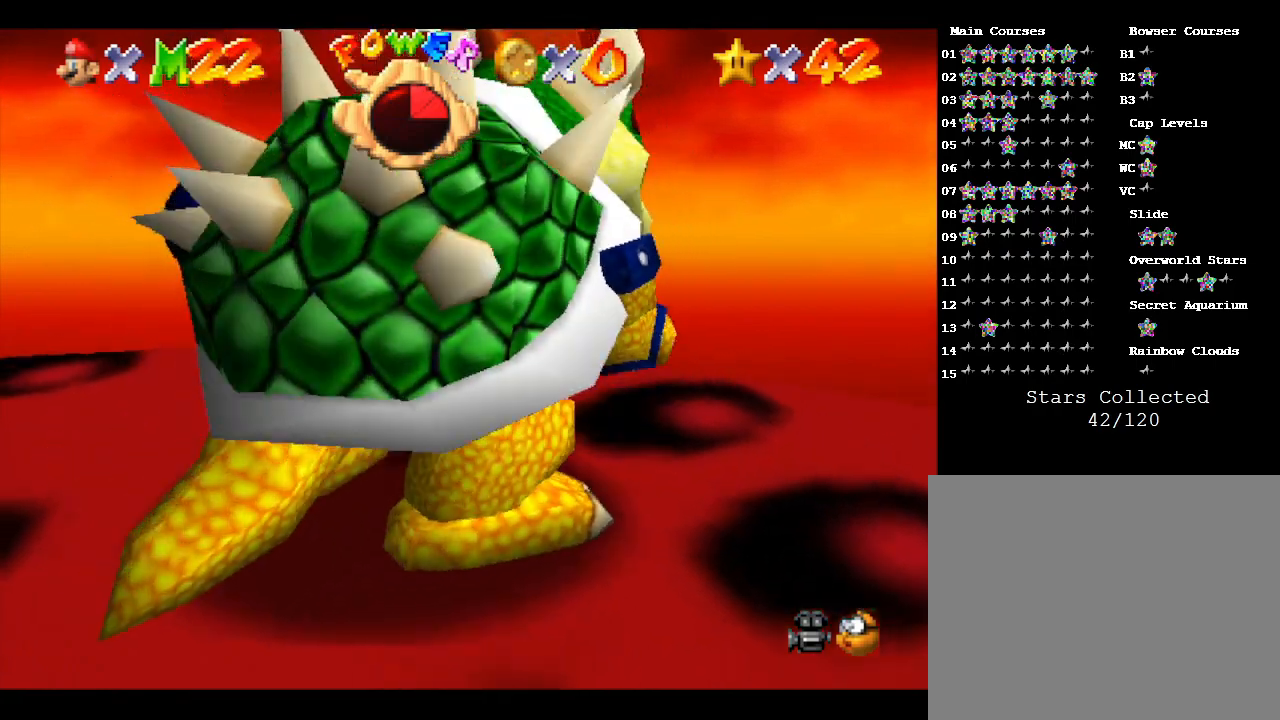
{"buttons": [], "left_stick": "down-left", "events": [[317, "left_stick", "down-left"]]}
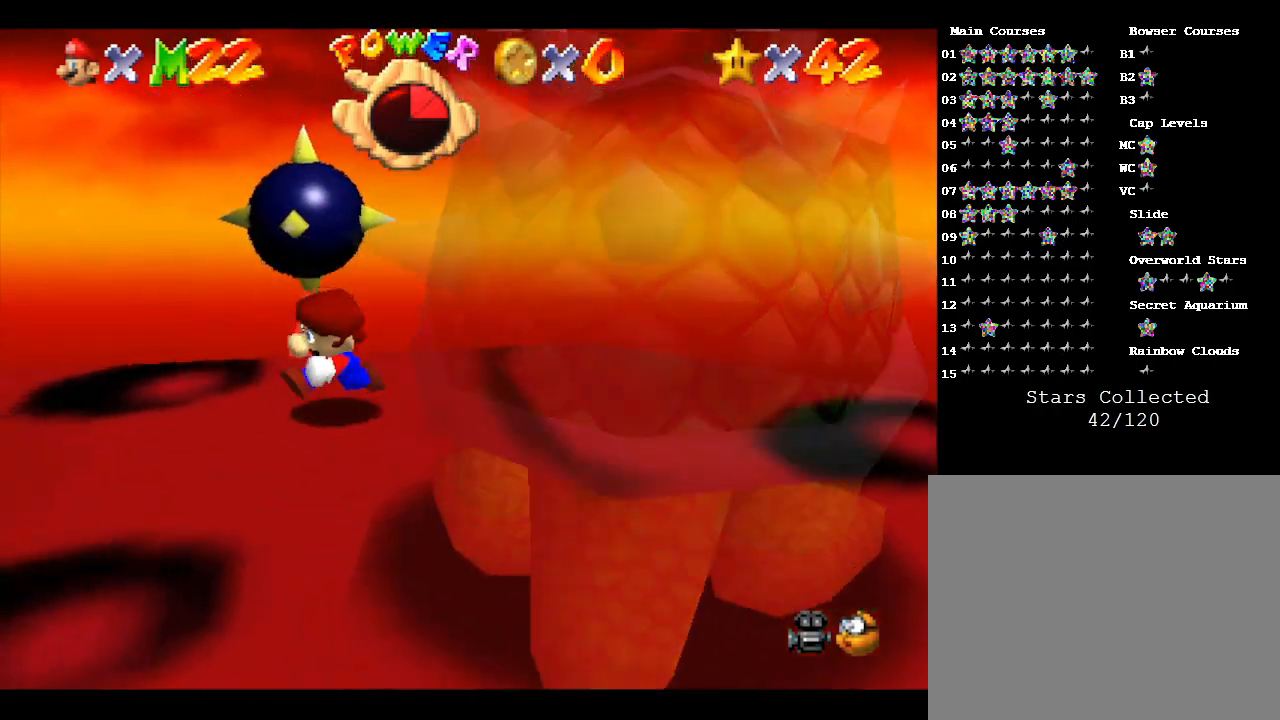
{"buttons": [], "left_stick": "down", "events": [[67, "left_stick", "down"]]}
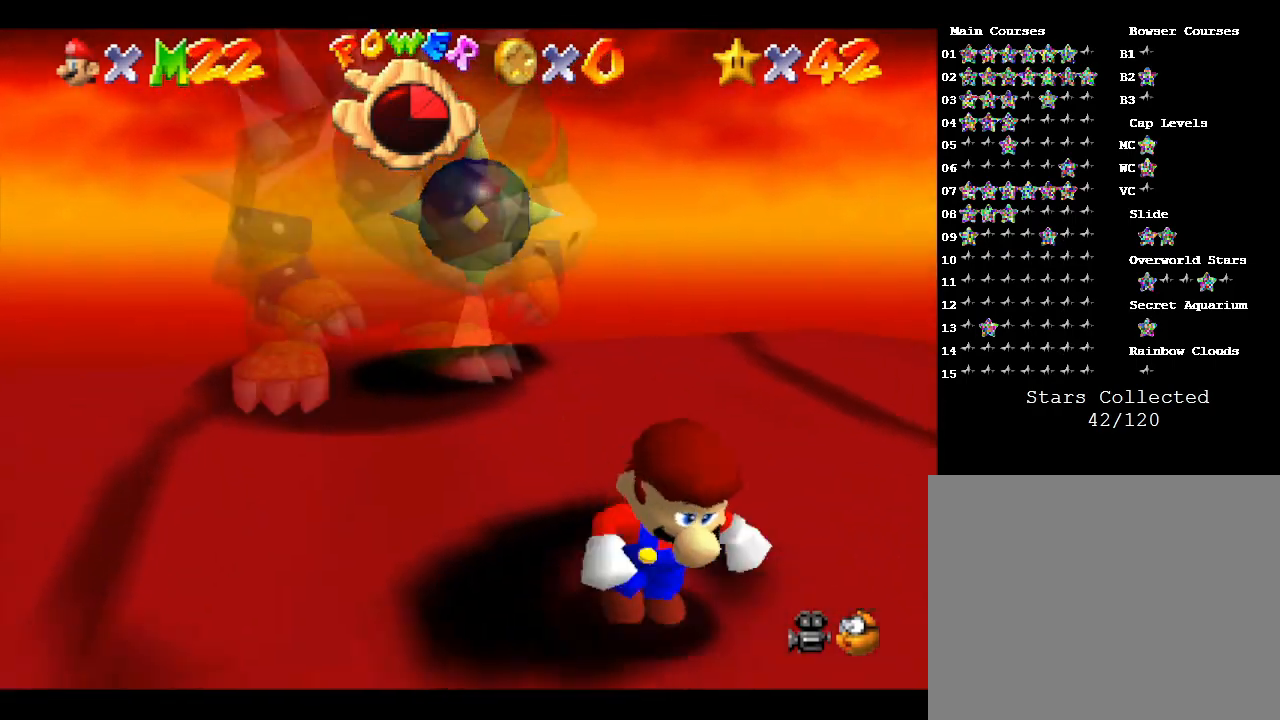
{"buttons": [], "left_stick": "down-left", "events": [[267, "left_stick", "down-left"]]}
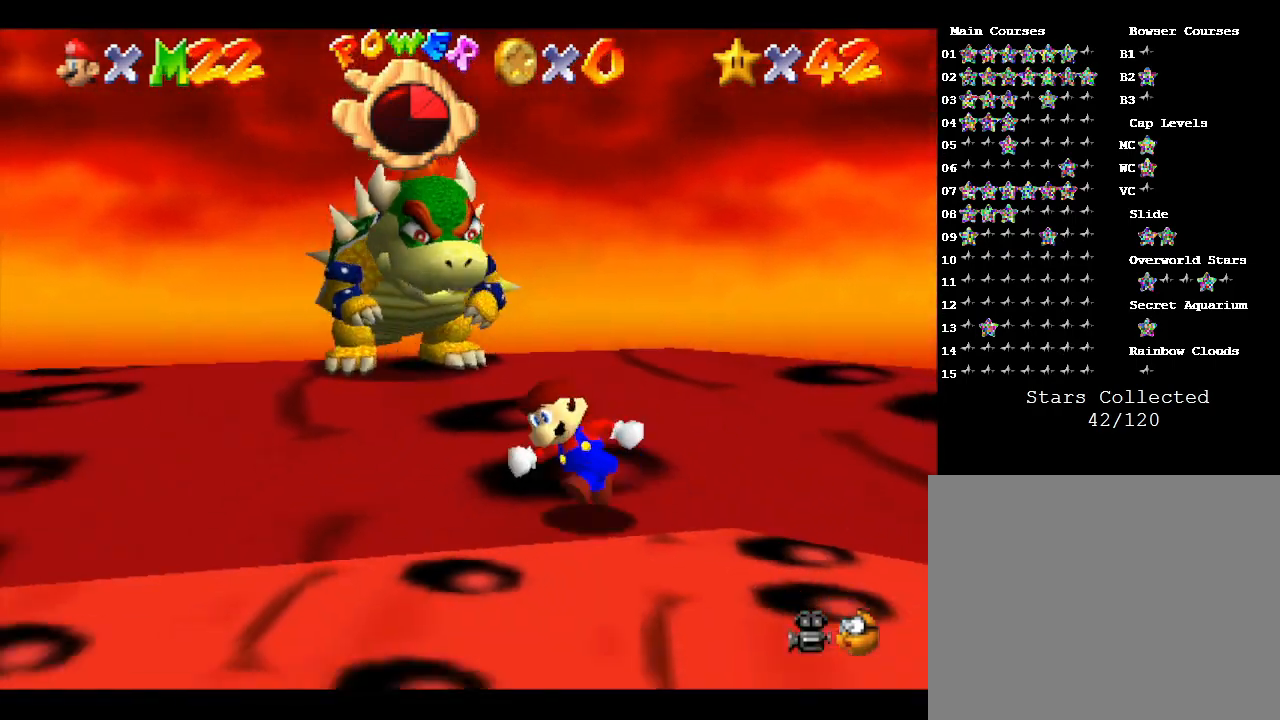
{"buttons": [], "left_stick": "up", "events": [[100, "left_stick", "center"], [167, "left_stick", "up"], [300, "left_stick", "up-left"], [483, "left_stick", "up"]]}
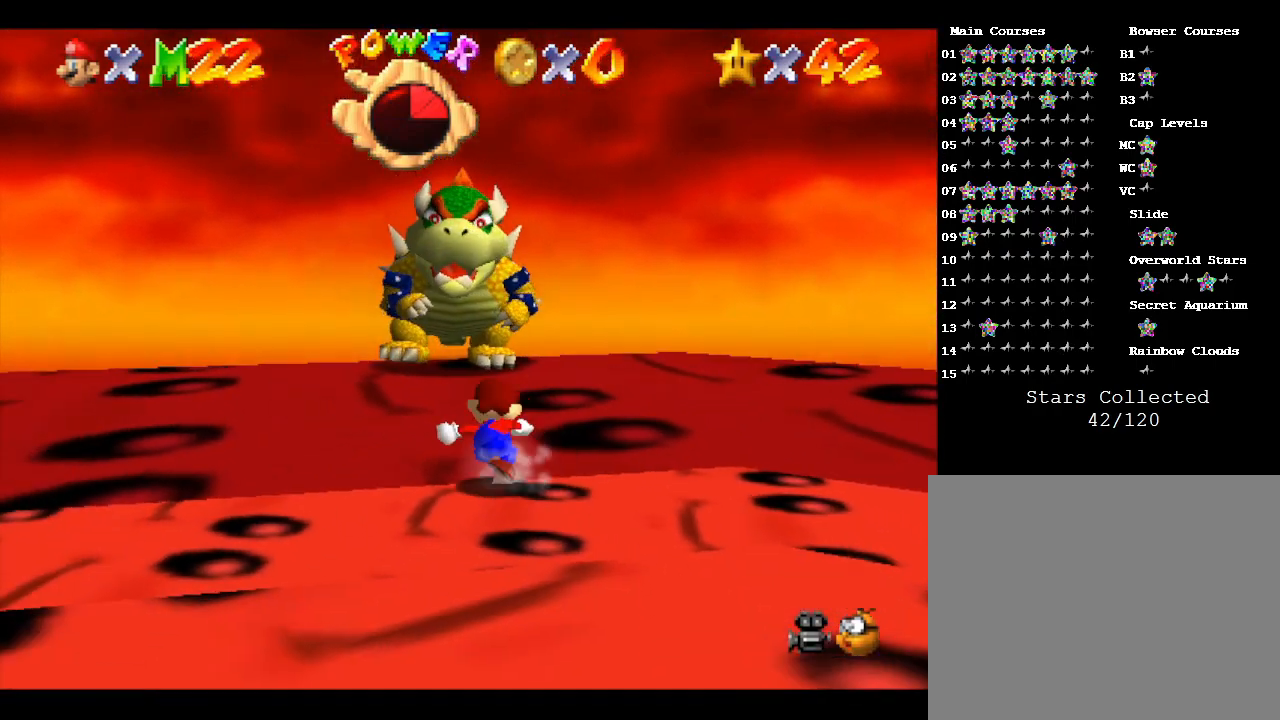
{"buttons": [], "left_stick": "right", "events": [[200, "left_stick", "up-right"], [450, "left_stick", "right"]]}
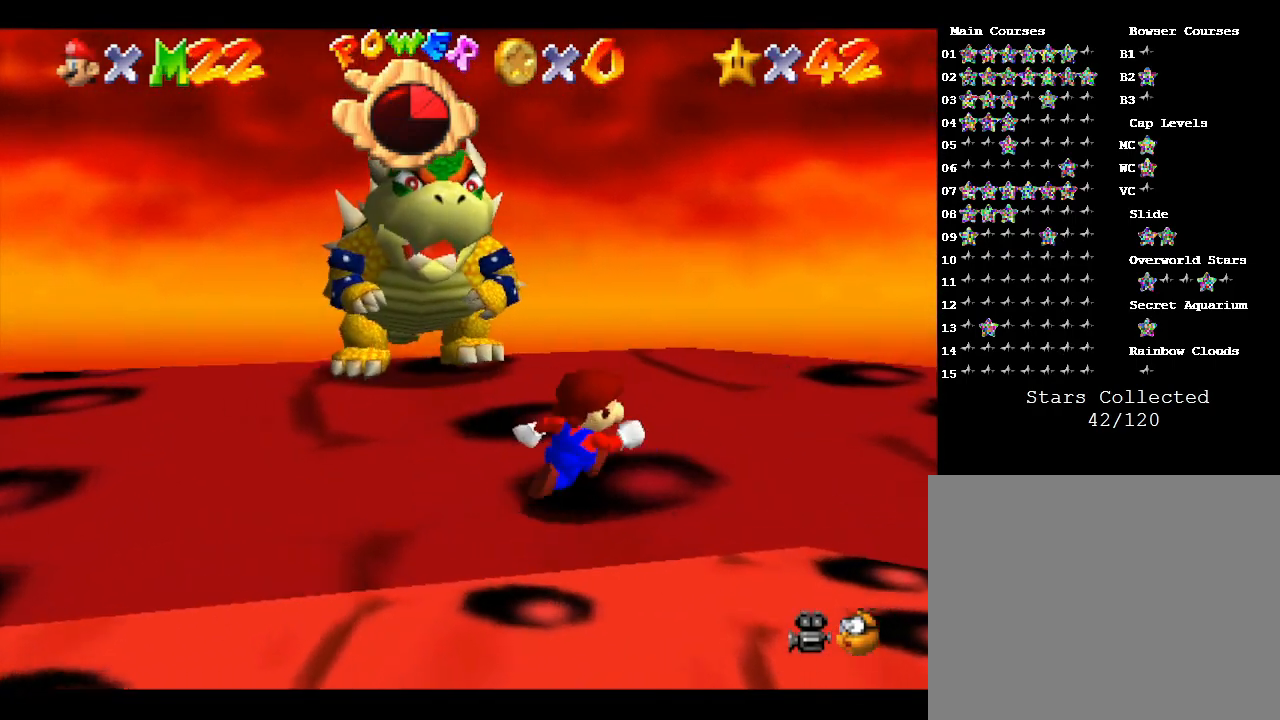
{"buttons": [], "left_stick": "left", "events": [[167, "left_stick", "down"], [267, "left_stick", "down-left"], [483, "left_stick", "left"]]}
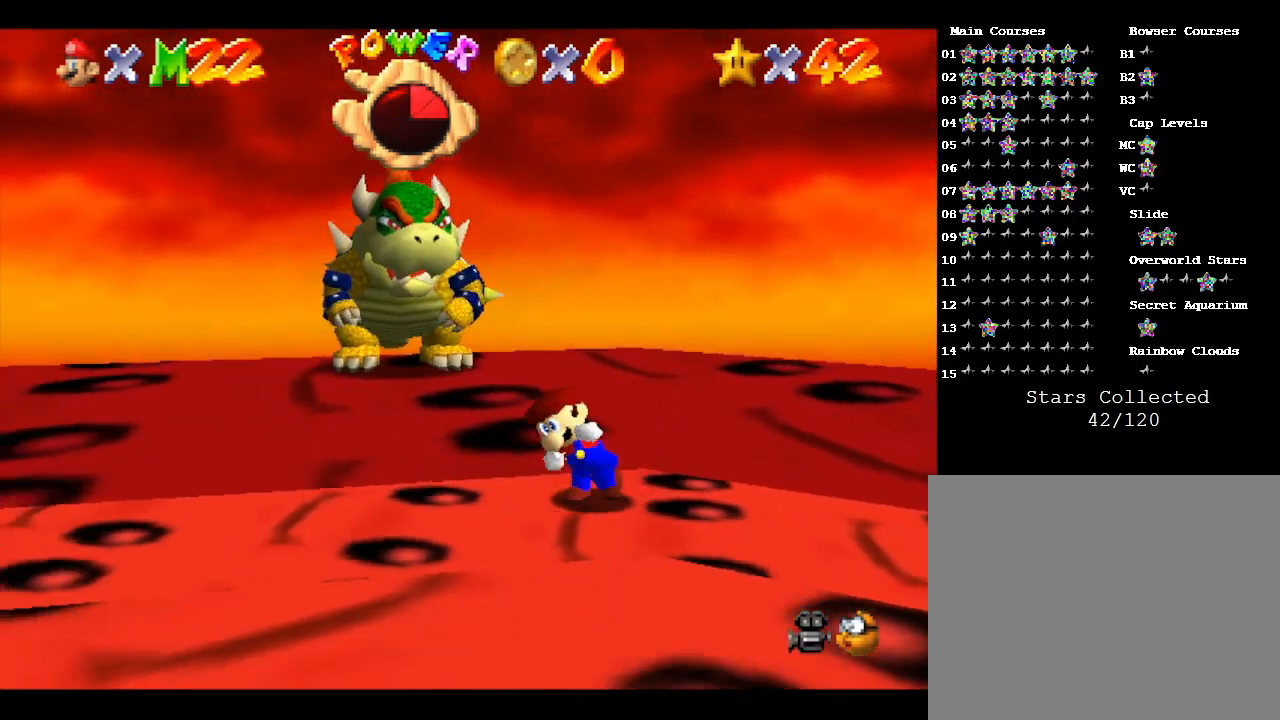
{"buttons": [], "left_stick": "up-right", "events": [[300, "left_stick", "up-left"], [450, "left_stick", "up-right"]]}
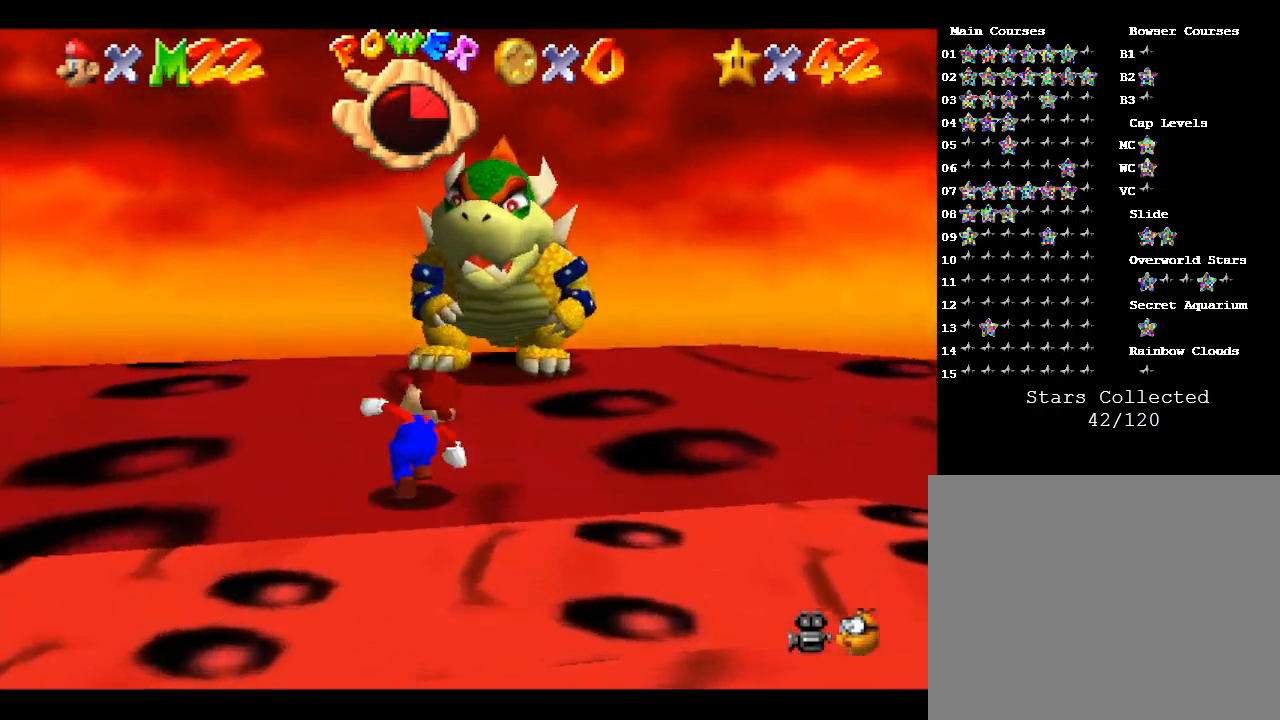
{"buttons": [], "left_stick": "right", "events": [[200, "left_stick", "right"]]}
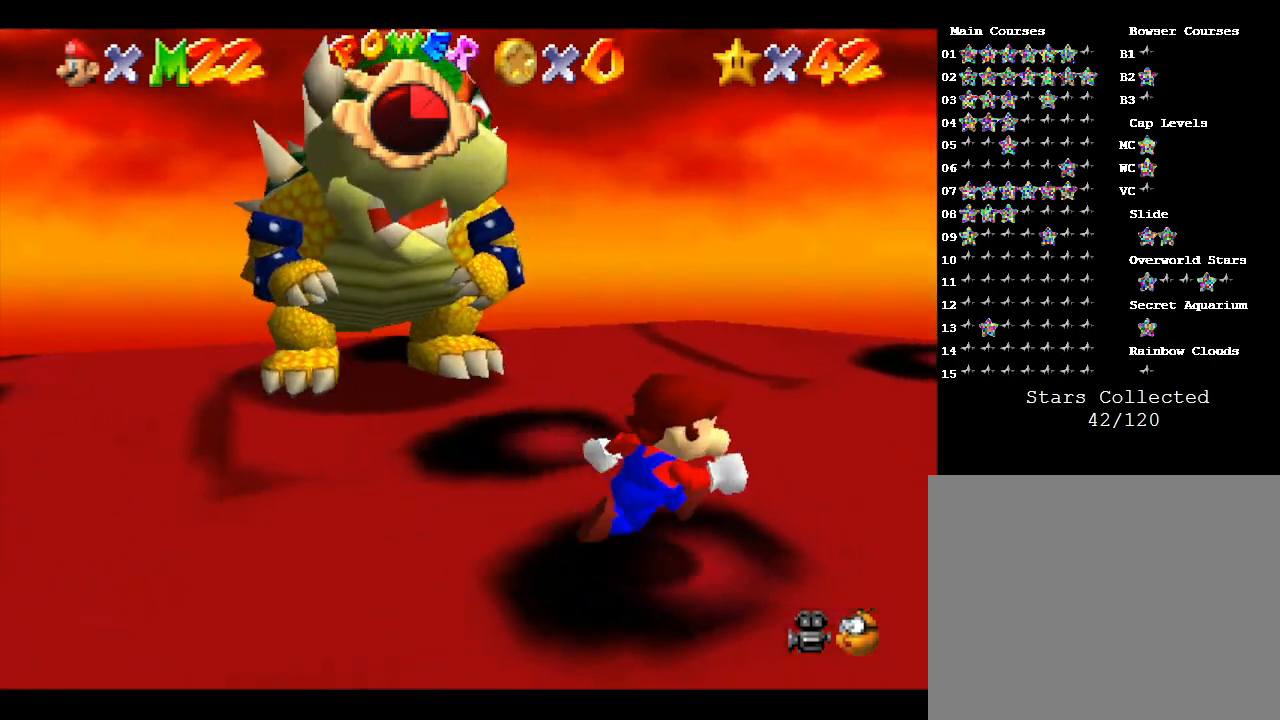
{"buttons": [], "left_stick": "left", "events": [[133, "left_stick", "down"], [233, "left_stick", "down-left"], [450, "left_stick", "left"]]}
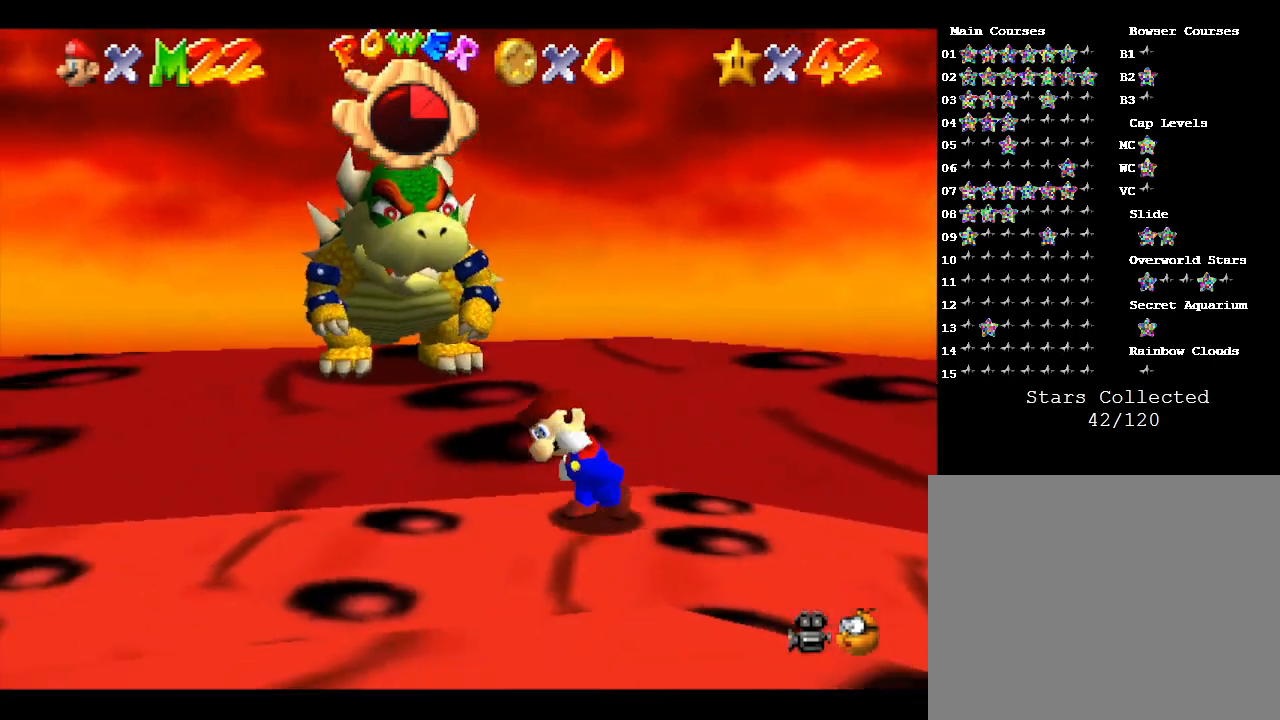
{"buttons": [], "left_stick": "up-left", "events": [[450, "left_stick", "up-left"]]}
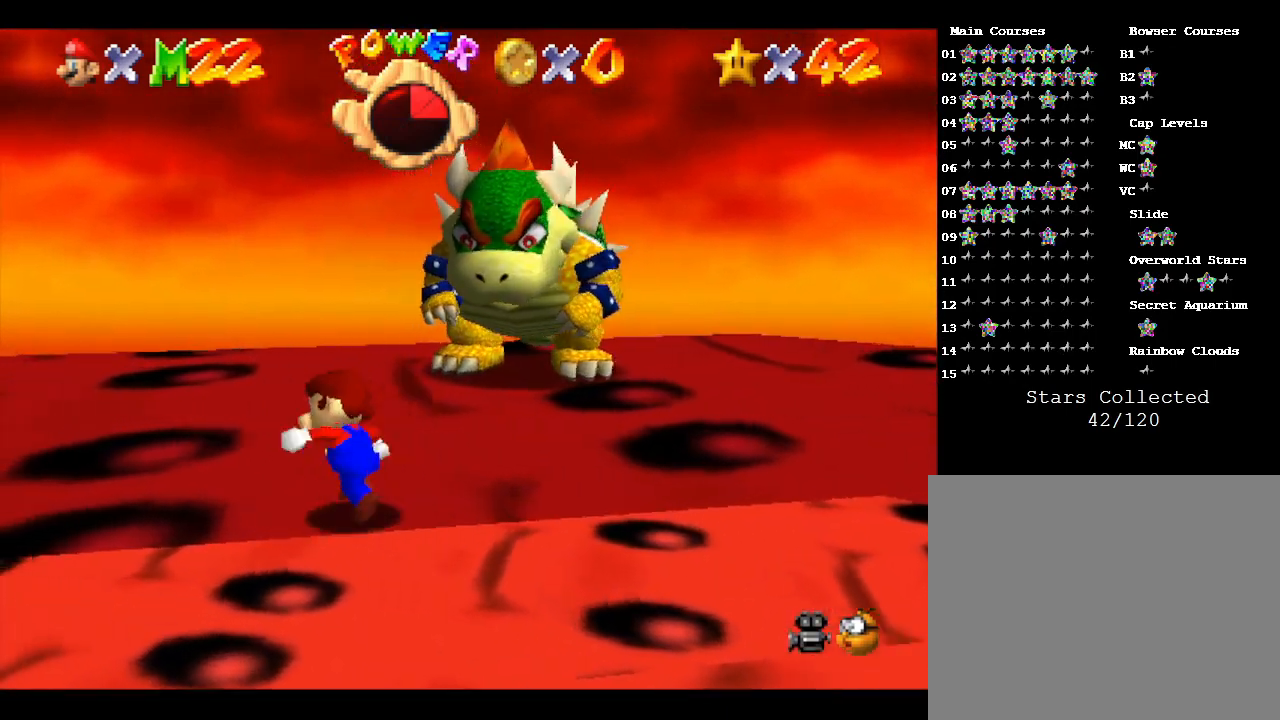
{"buttons": [], "left_stick": "up-left", "events": []}
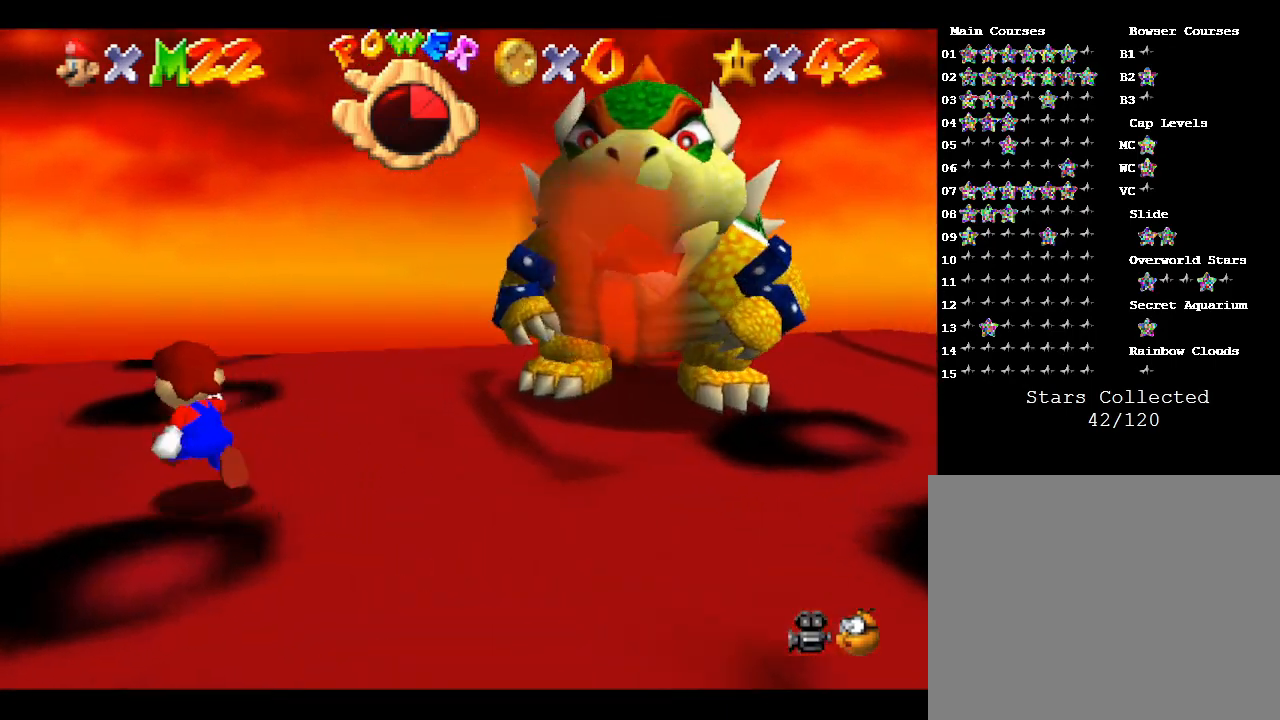
{"buttons": [], "left_stick": "up-right", "events": [[133, "left_stick", "up"], [250, "left_stick", "up-right"]]}
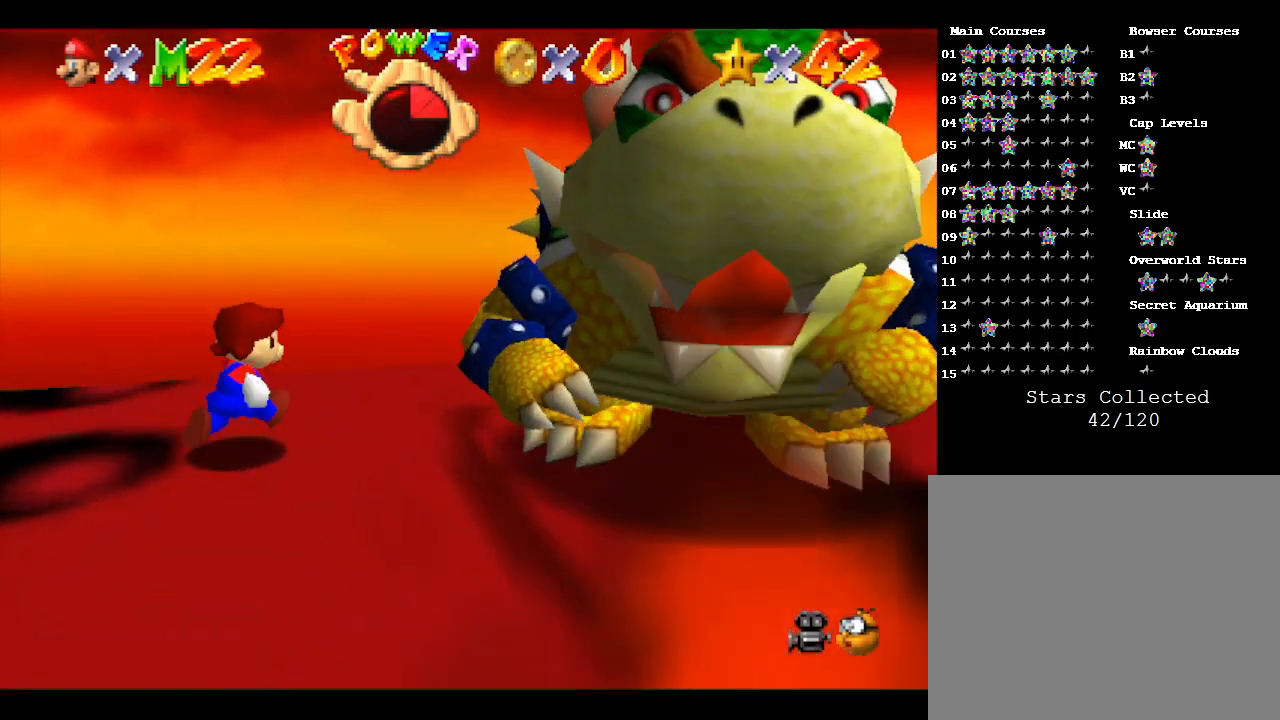
{"buttons": ["B"], "left_stick": "down-right", "events": [[450, "B", "down"], [450, "left_stick", "down-right"]]}
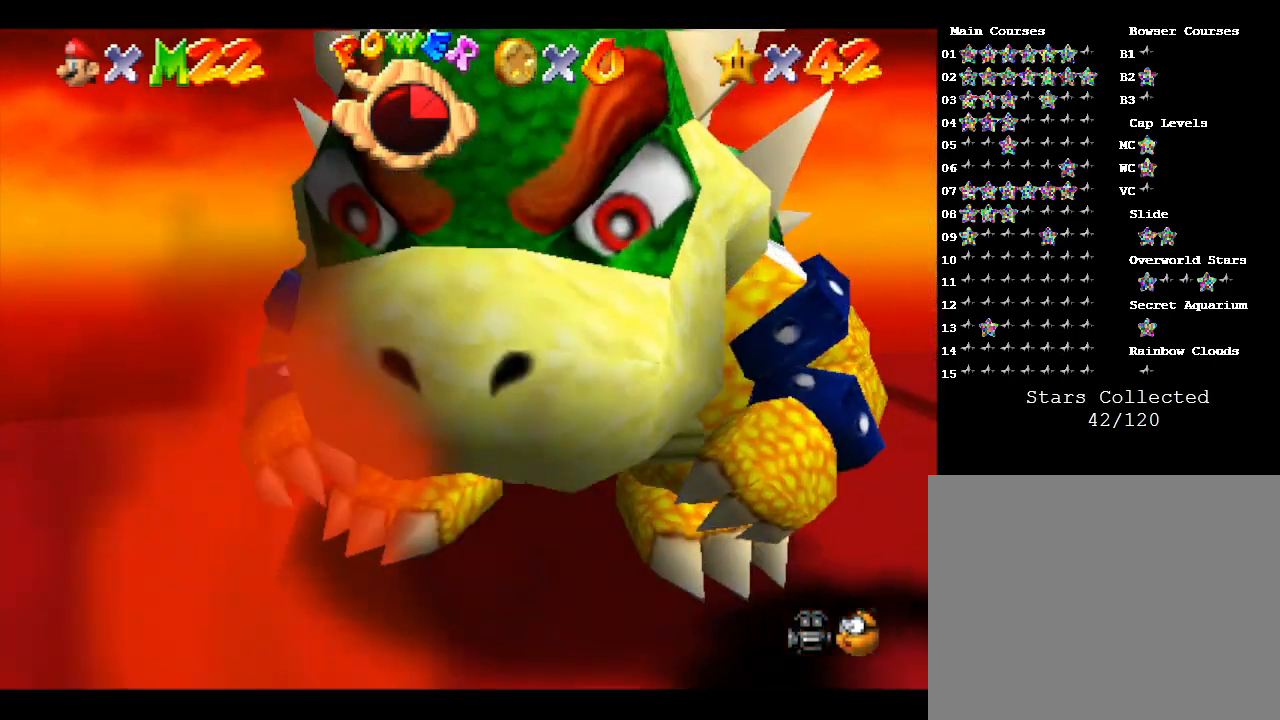
{"buttons": [], "left_stick": "right", "events": [[50, "left_stick", "down"], [100, "B", "up"], [250, "left_stick", "right"], [367, "left_stick", "left"], [433, "left_stick", "down"], [500, "left_stick", "right"]]}
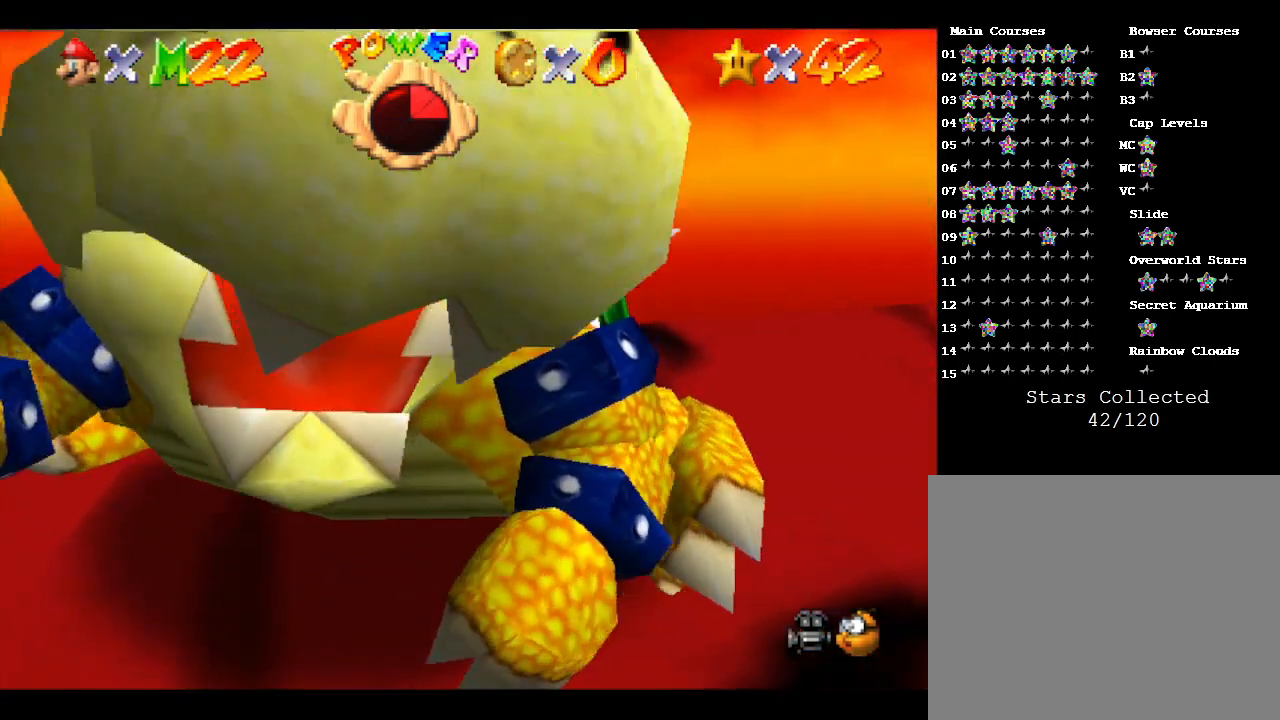
{"buttons": [], "left_stick": "left", "events": [[83, "left_stick", "down-left"], [150, "left_stick", "down-right"], [217, "left_stick", "up-right"], [333, "left_stick", "down"], [467, "left_stick", "left"]]}
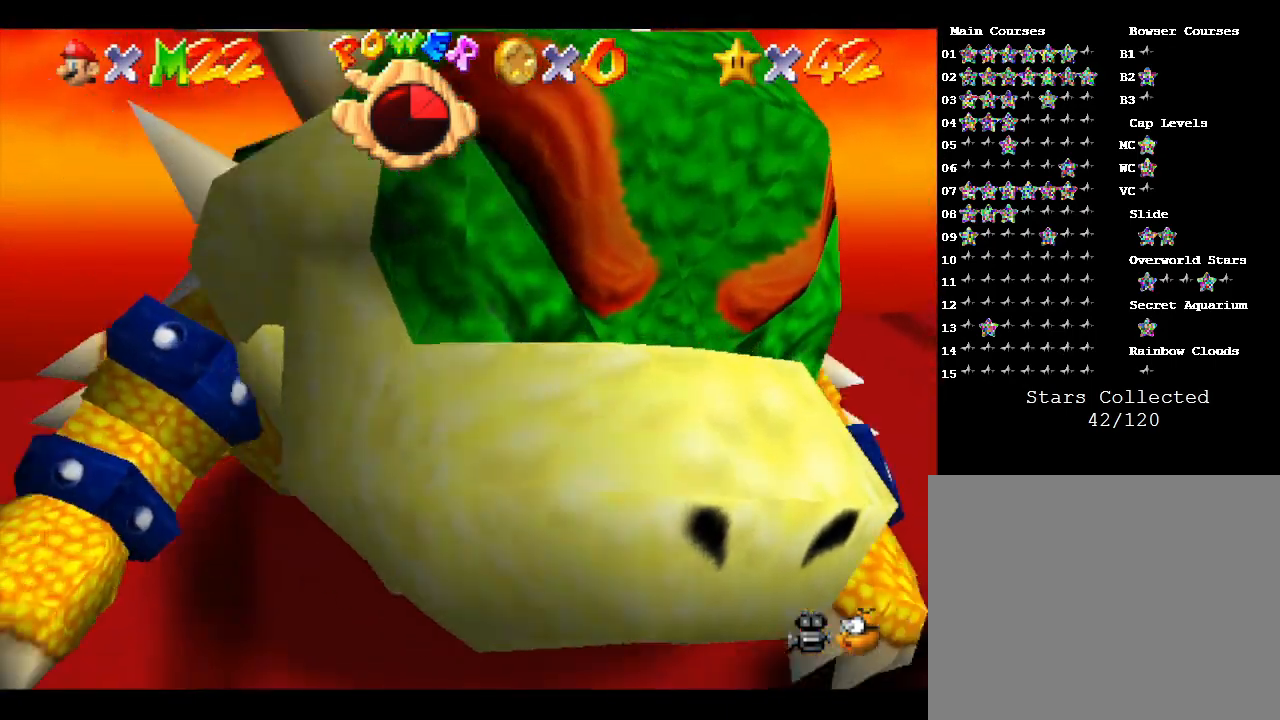
{"buttons": [], "left_stick": "center", "events": [[50, "left_stick", "right"], [117, "left_stick", "up-left"], [250, "left_stick", "right"], [333, "left_stick", "up-left"], [467, "left_stick", "center"]]}
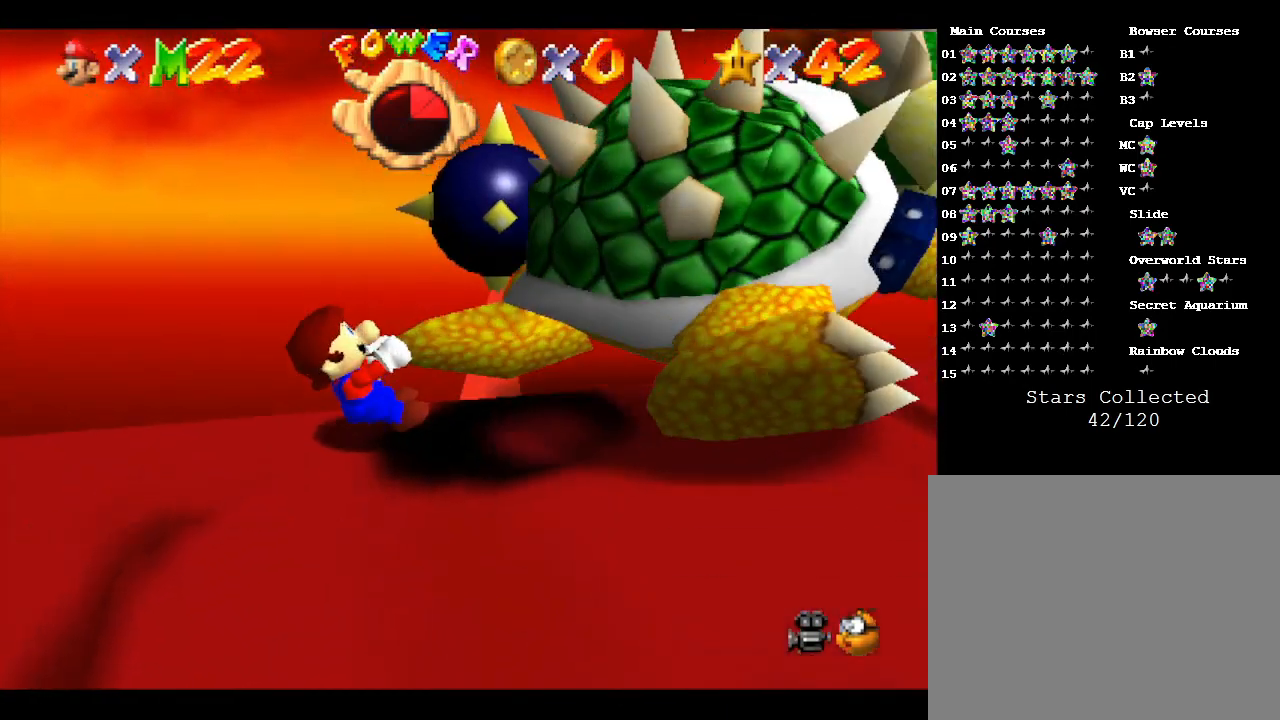
{"buttons": [], "left_stick": "center", "events": [[33, "left_stick", "up-left"], [83, "left_stick", "down-left"], [150, "left_stick", "center"], [183, "B", "down"], [267, "B", "up"]]}
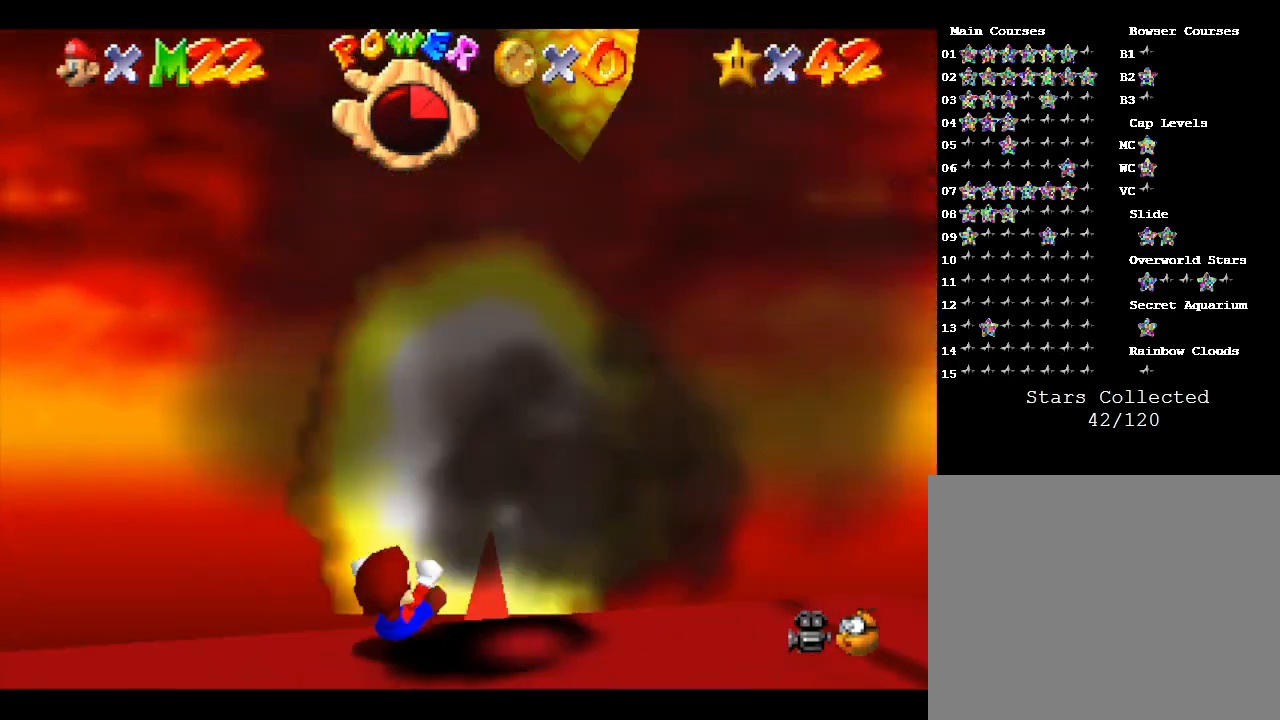
{"buttons": [], "left_stick": "down", "events": [[217, "left_stick", "down"]]}
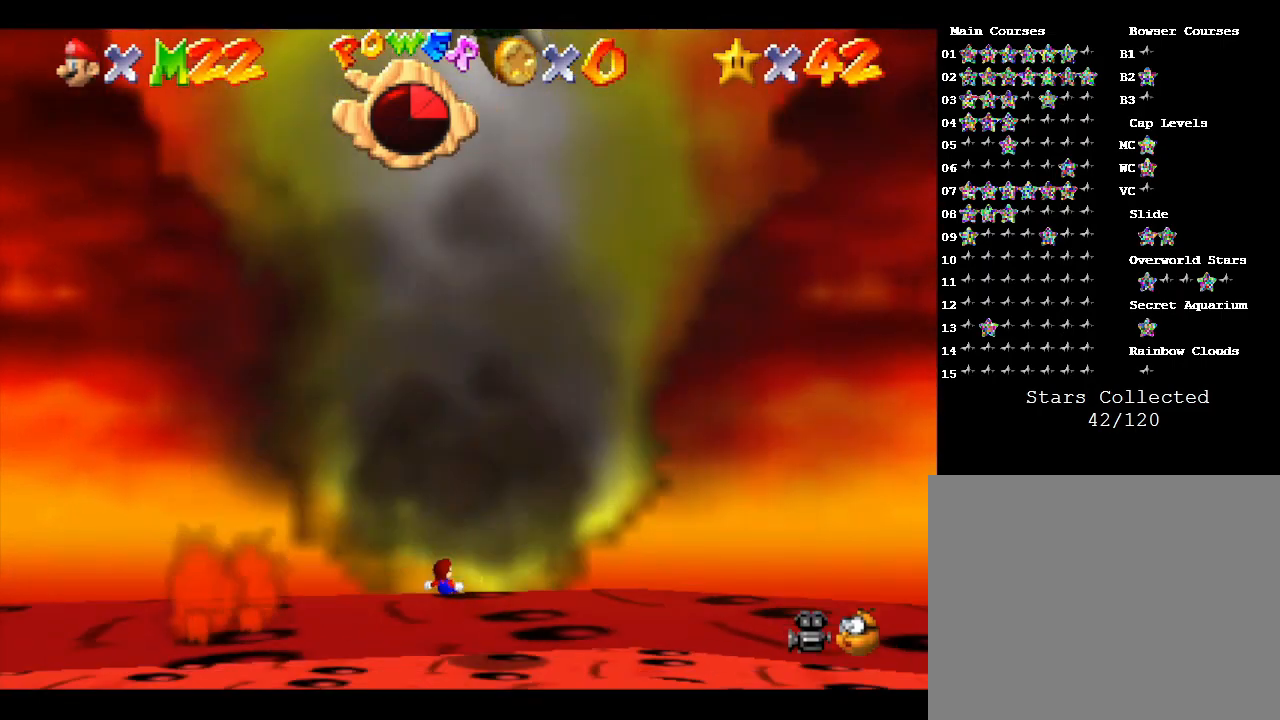
{"buttons": [], "left_stick": "down-right", "events": [[367, "left_stick", "down-right"]]}
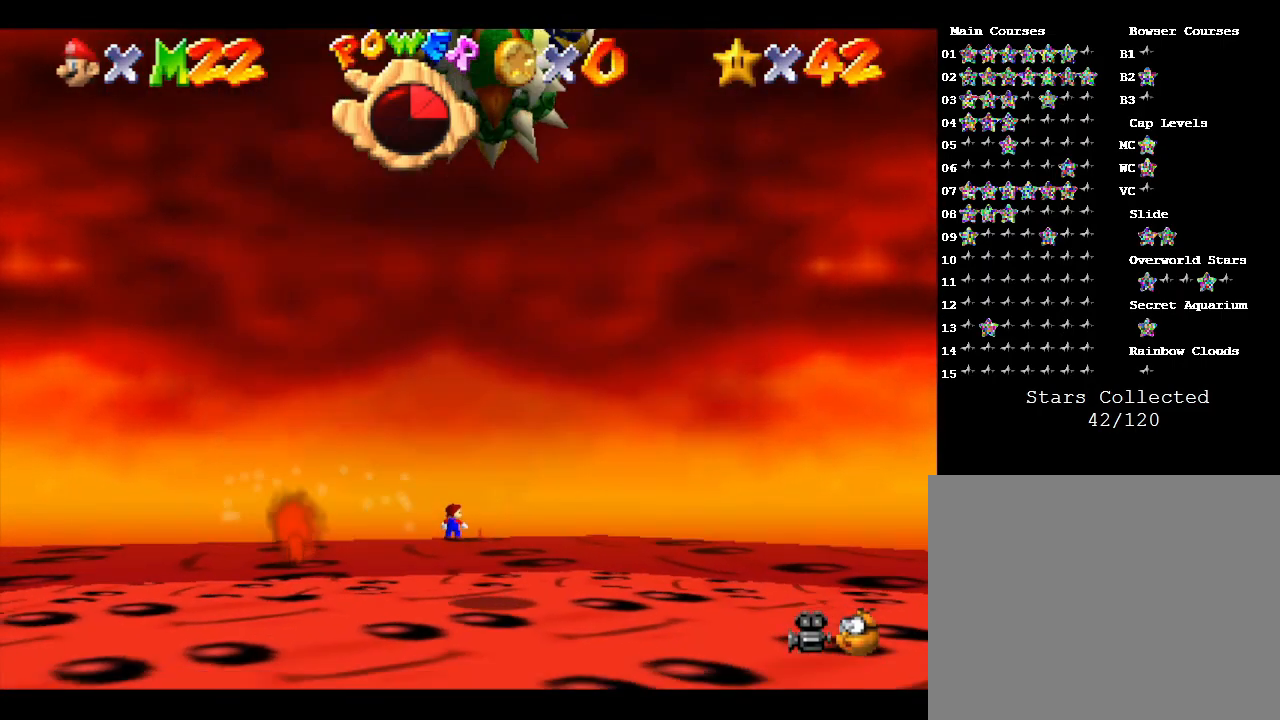
{"buttons": [], "left_stick": "down-right", "events": []}